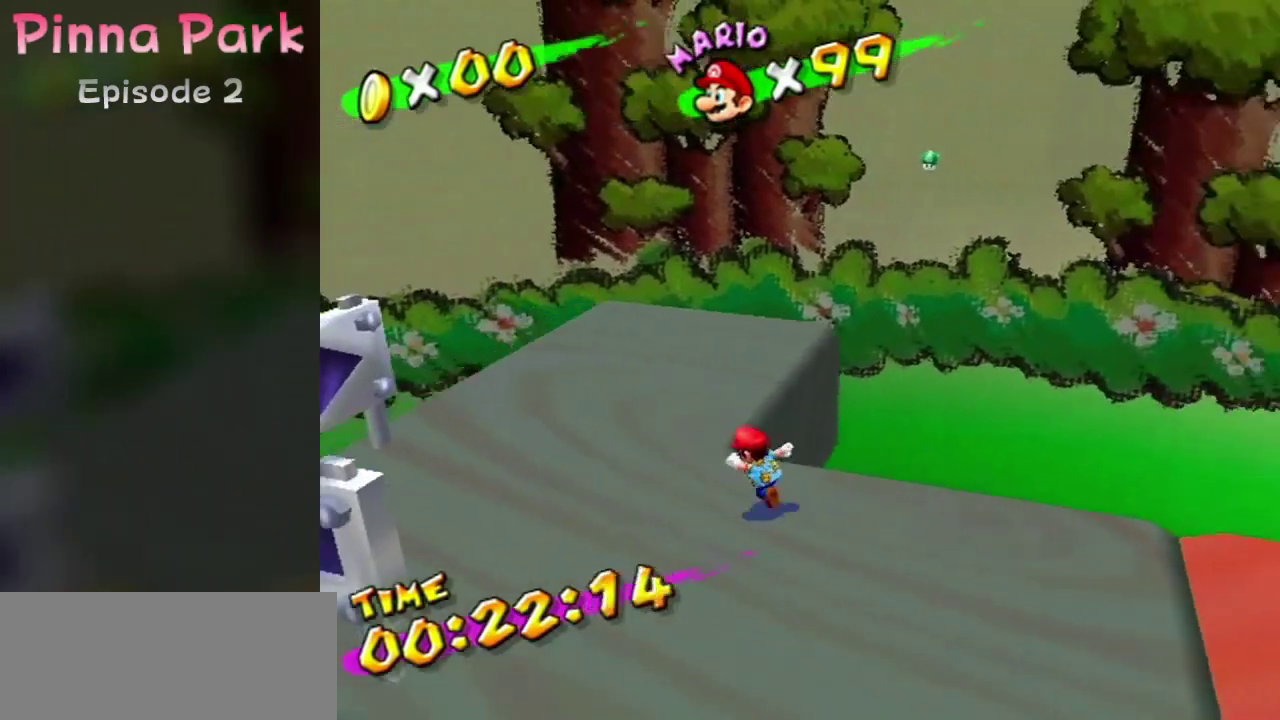
Gameplay with a controller (Nintendo layout); each line is a JSON object with the inputs held at the frame after it (dt_ms = milliseconds from this image to that frame). "events" lists button and stick changes between this image and that frame as [ms after this image, input, new state], when the widget could be followed in between. Not read: A B L3 R1 R3.
{"dt_ms": 600, "buttons": [], "left_stick": "up", "right_stick": "center", "events": [[133, "left_stick", "up"]]}
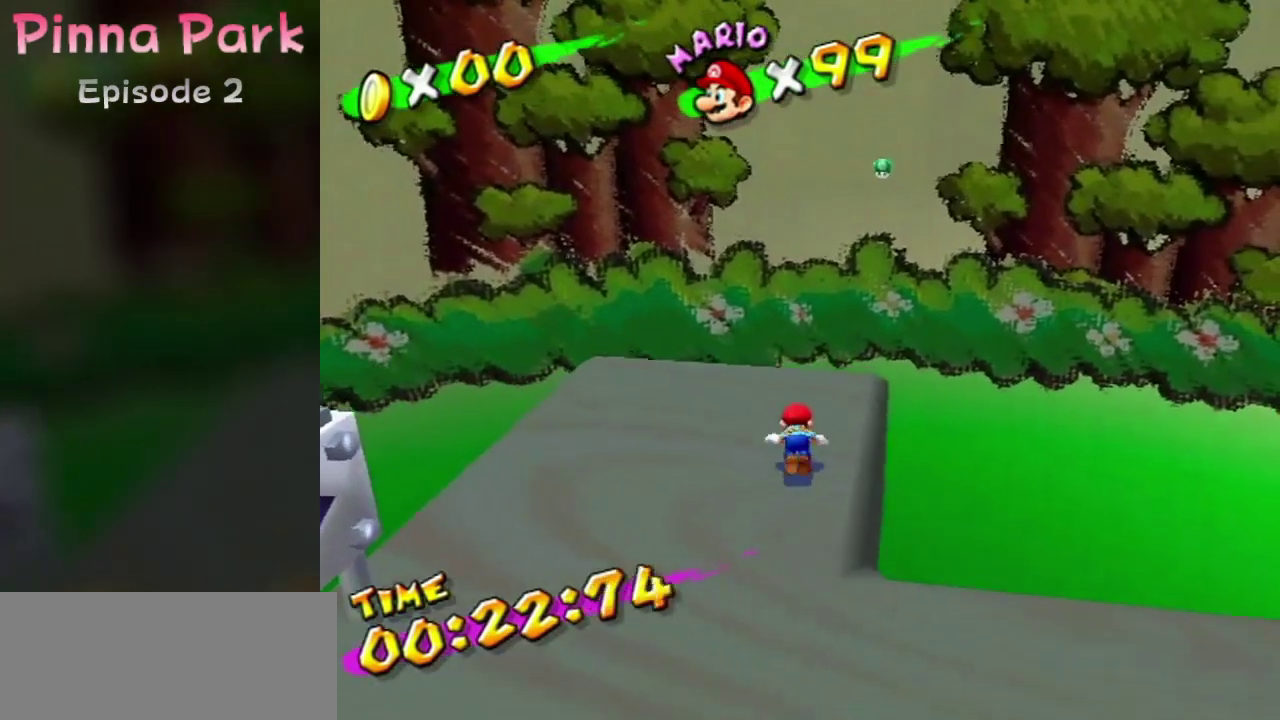
{"dt_ms": 300, "buttons": [], "left_stick": "up", "right_stick": "center", "events": []}
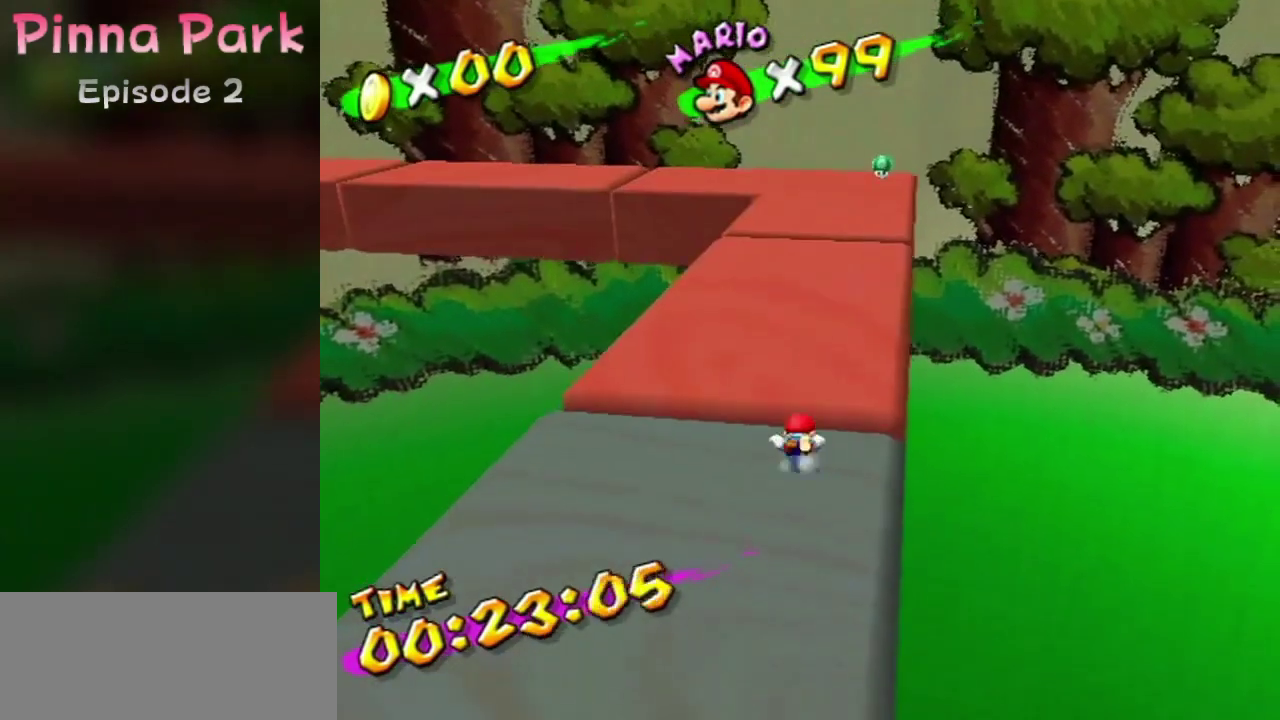
{"dt_ms": 400, "buttons": [], "left_stick": "up", "right_stick": "center", "events": []}
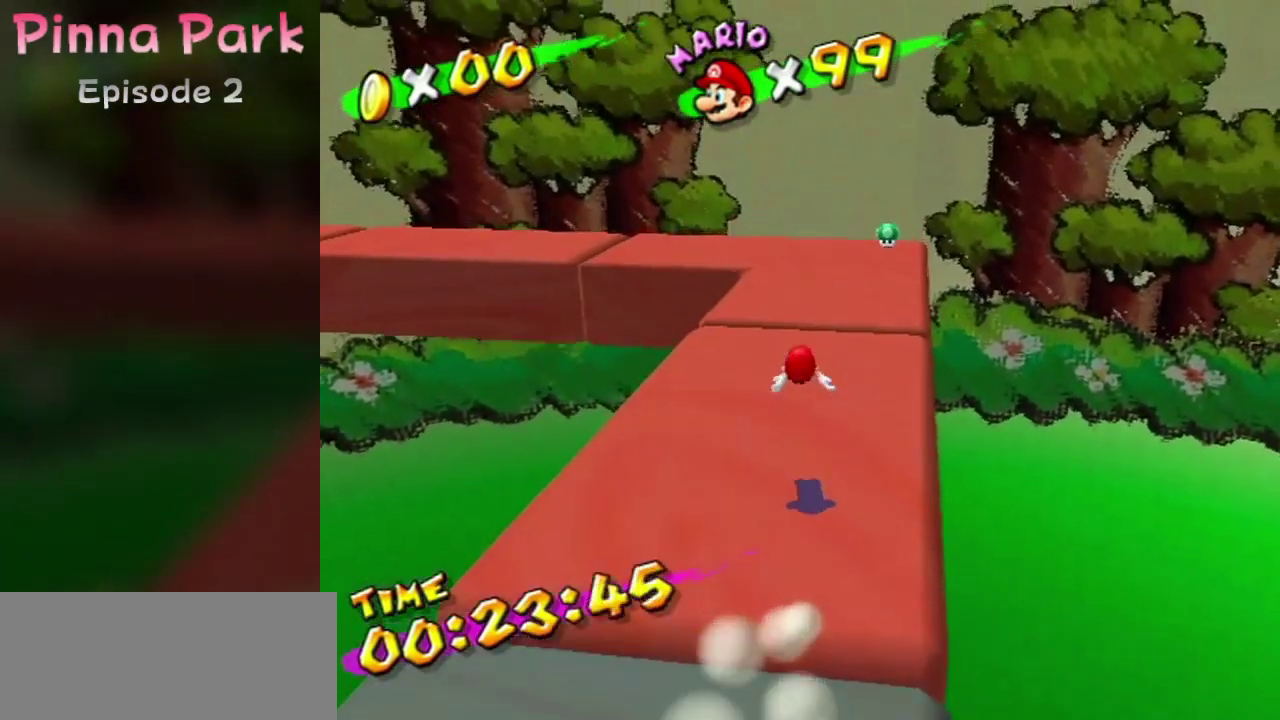
{"dt_ms": 700, "buttons": [], "left_stick": "up", "right_stick": "center", "events": [[400, "left_stick", "up-right"], [667, "left_stick", "up"]]}
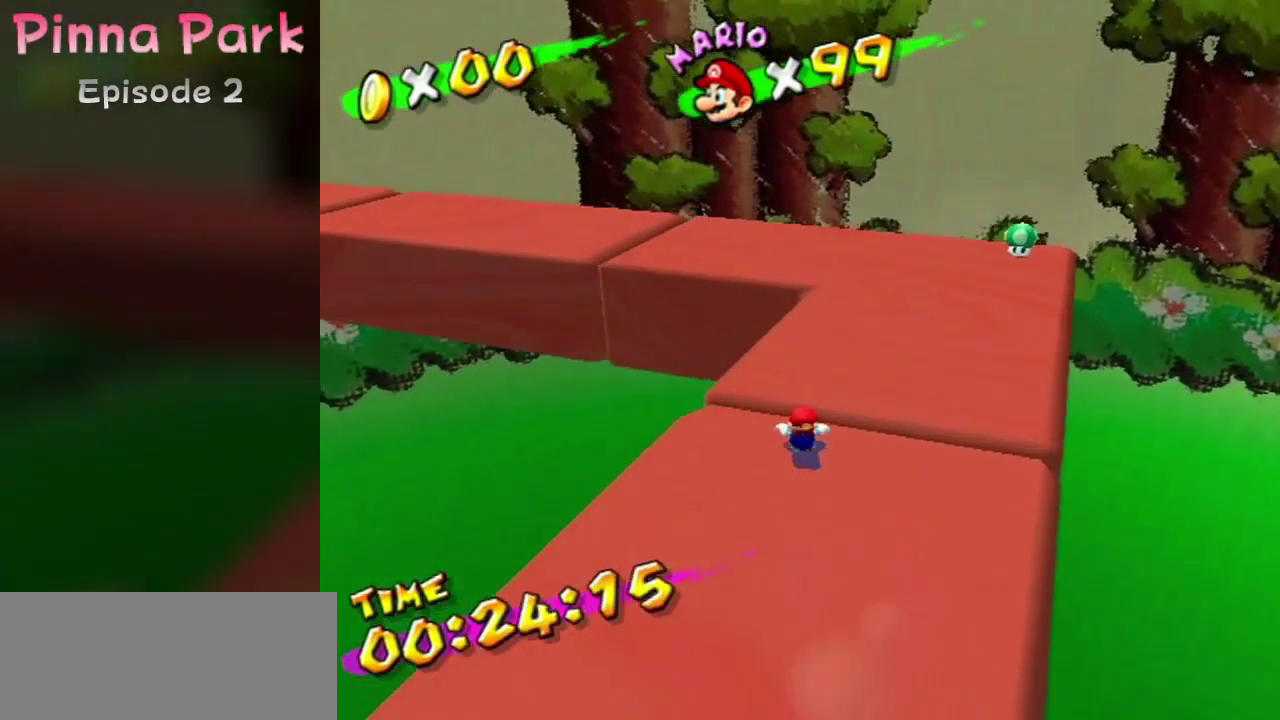
{"dt_ms": 600, "buttons": [], "left_stick": "up", "right_stick": "right", "events": [[300, "right_stick", "right"]]}
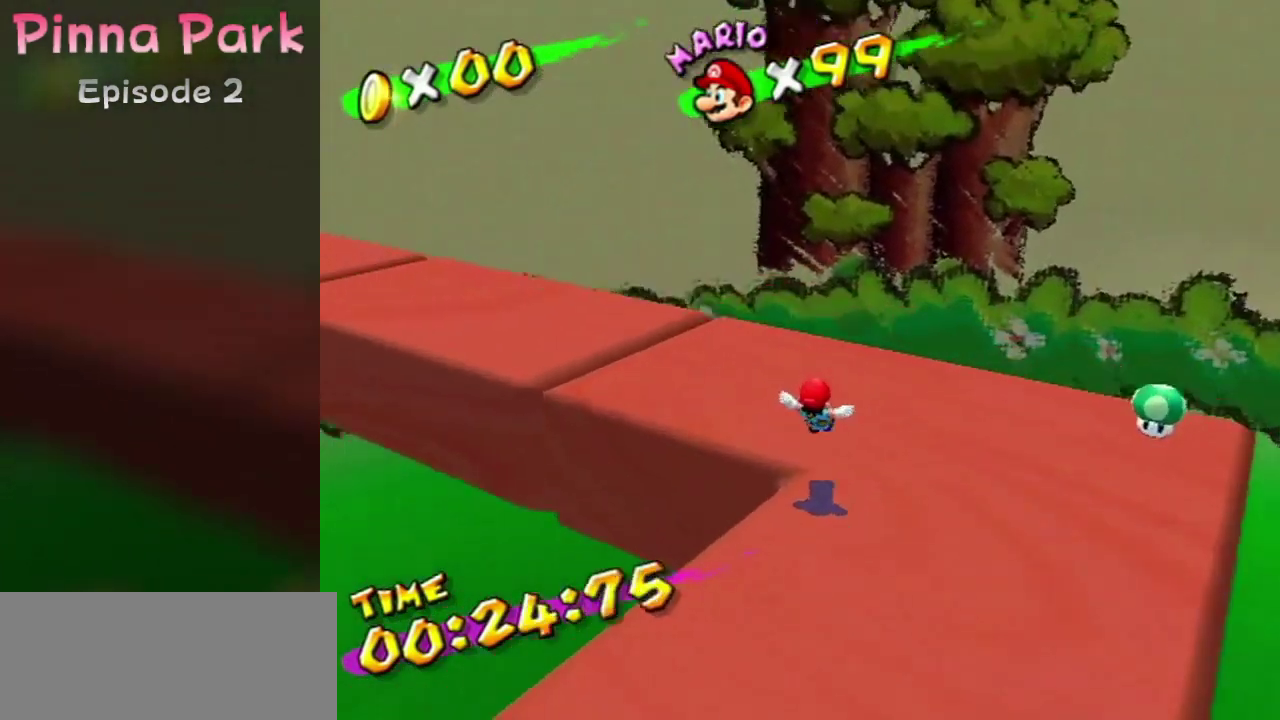
{"dt_ms": 300, "buttons": [], "left_stick": "up", "right_stick": "center", "events": [[133, "right_stick", "center"]]}
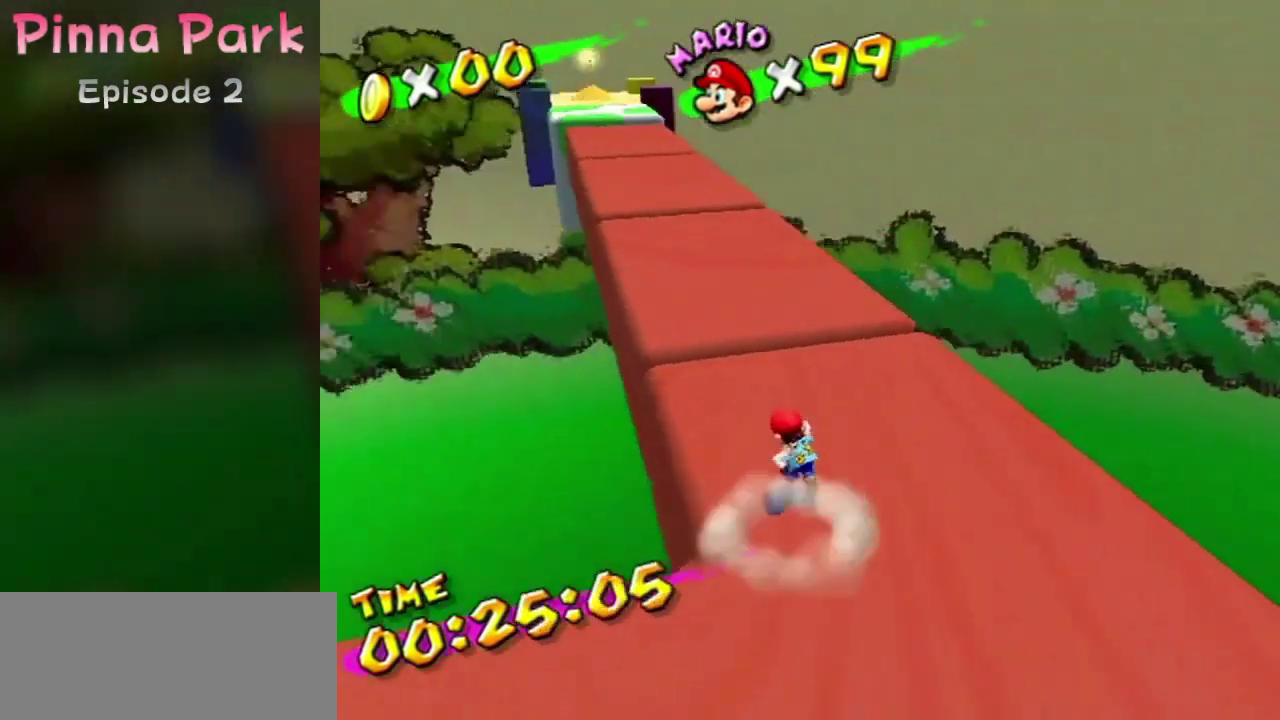
{"dt_ms": 300, "buttons": [], "left_stick": "up", "right_stick": "center", "events": []}